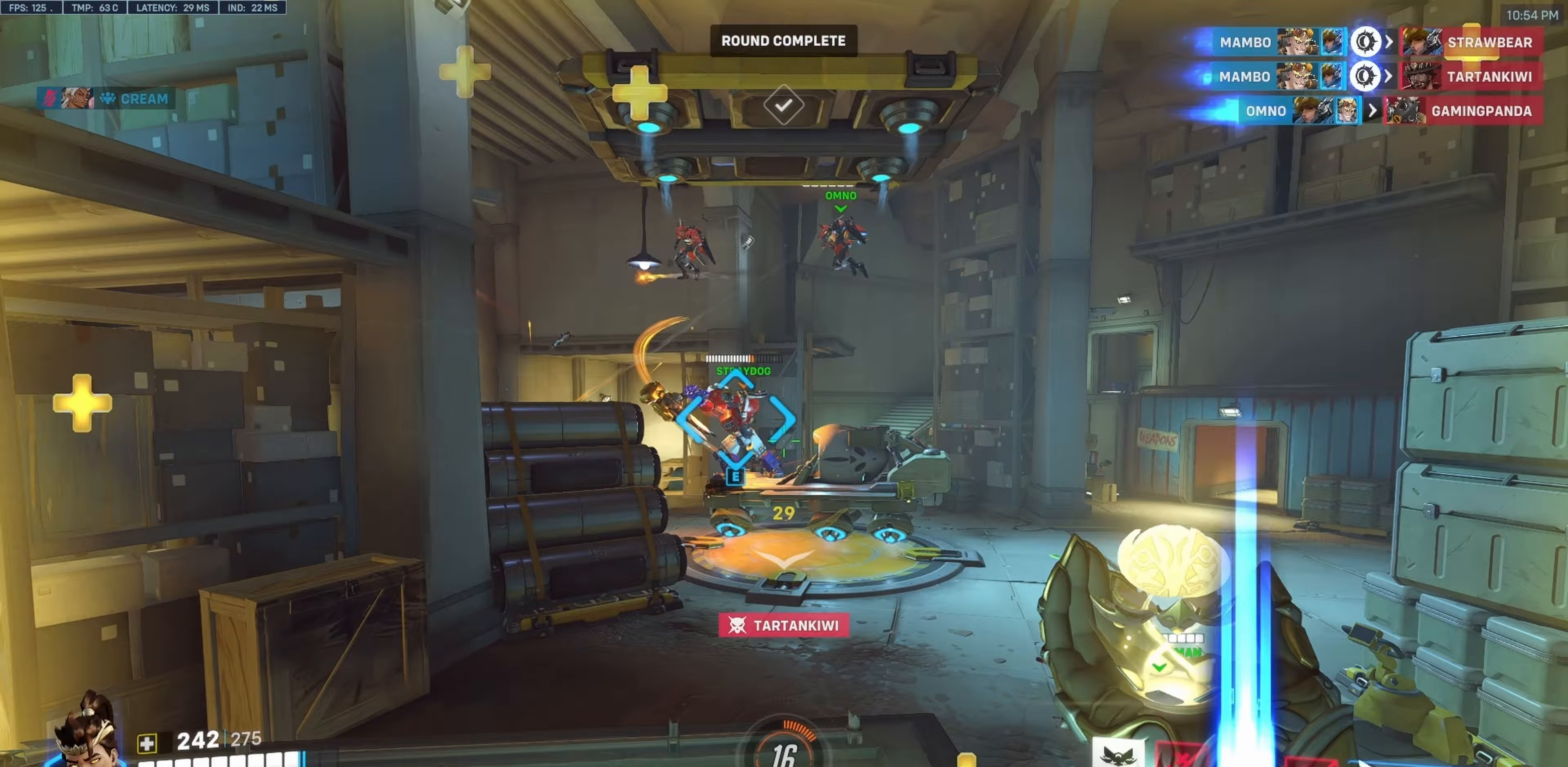
Gameplay with keyboard and mouse; each line is a JSON object with the keys and mouse buttons held at the frame after it. "events" lists presses ("down") and releases ("up") of "a", "c", "ctrl", "d", "e", "f", "q", "r", "s", "shift", "space", "tab", "v", "w", "x", "z", "mouse_left", "mouse_wheel", "mouse_right", "mouse_mb4" and "mouse_mb5" between this image and that frame as [ms after this image, input, new state], when the widget could be followed in between. "mouse_left", "mouse_wheel", "mouse_right", "mouse_mb4", "mouse_mb5" = the "left", "wheel", "right", "mb4", "mb5" buttons of the "mouse" list. No other keys are recorded. "wheel" means that the mouse wheel is clicked or scrolled. Mouse movement is not recorded.
{"keys": ["d"], "mouse": ["right"], "events": [[133, "s", "down"], [233, "a", "up"], [233, "mouse_right", "up"], [267, "d", "down"], [333, "mouse_right", "down"], [367, "s", "up"]]}
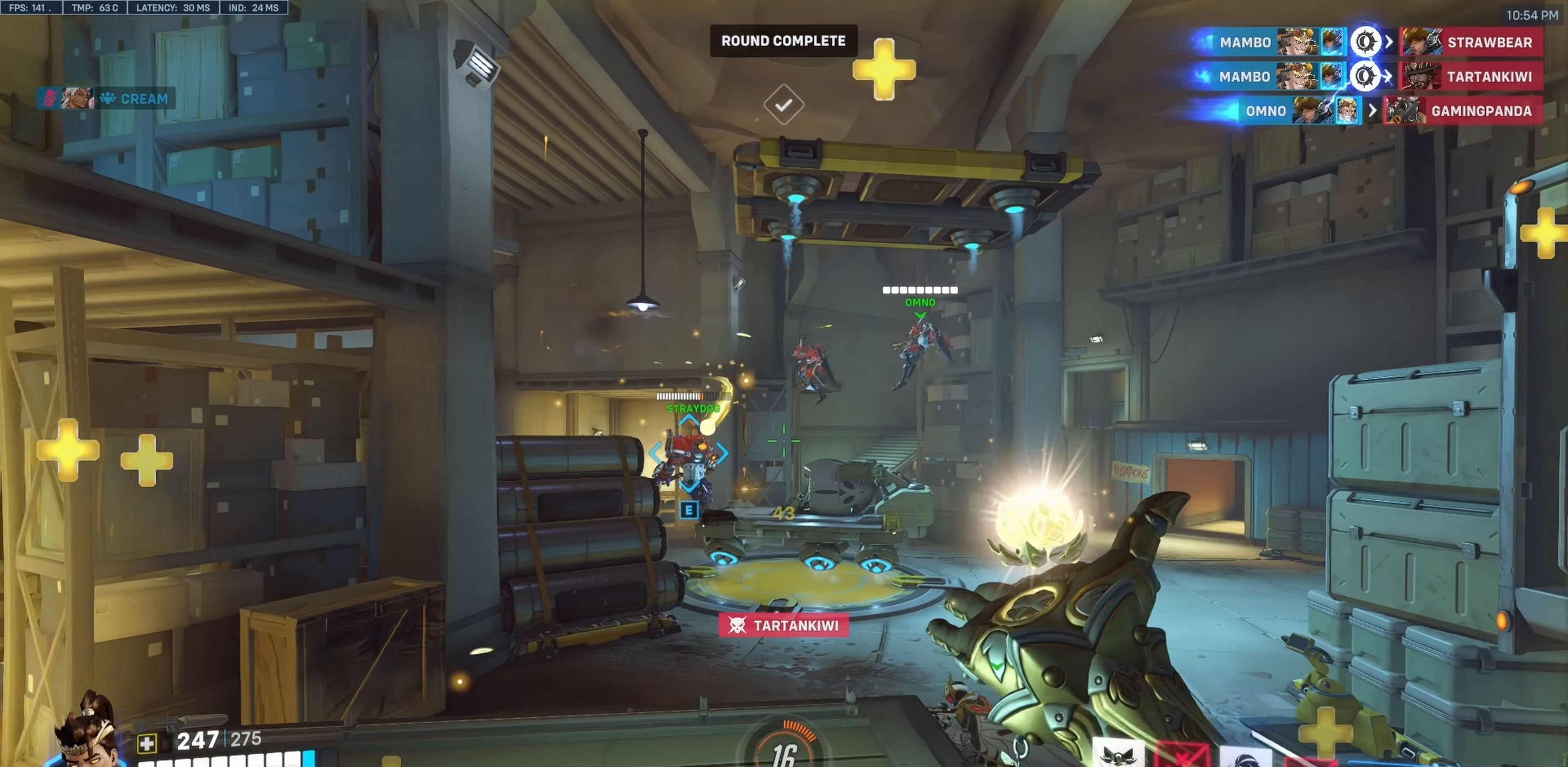
{"keys": ["w"], "mouse": ["right"], "events": [[50, "w", "down"], [200, "d", "up"], [250, "a", "down"], [483, "a", "up"]]}
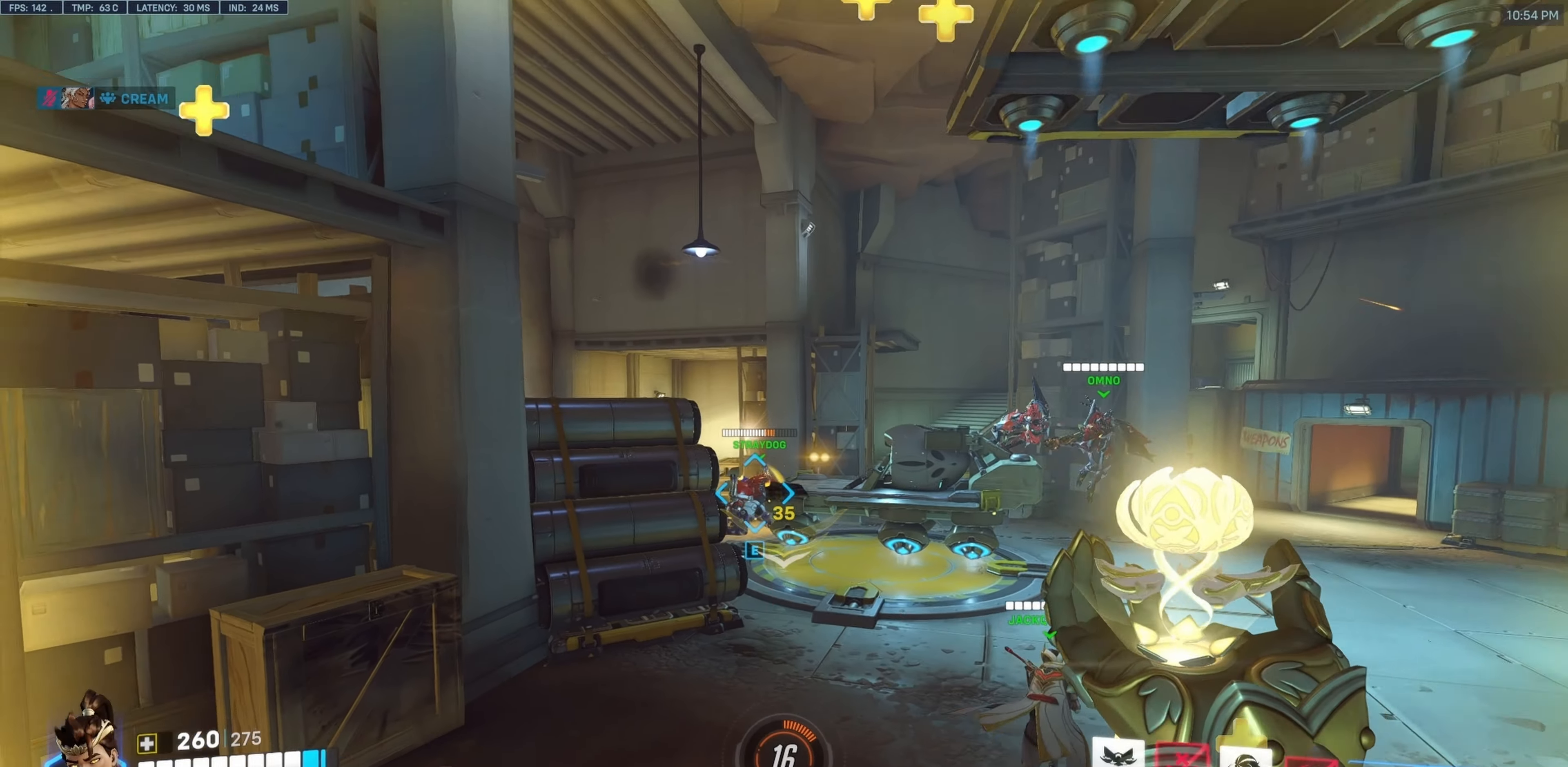
{"keys": ["a", "s"], "mouse": [], "events": [[67, "d", "down"], [217, "w", "up"], [317, "mouse_right", "up"], [350, "s", "down"], [400, "d", "up"], [500, "a", "down"]]}
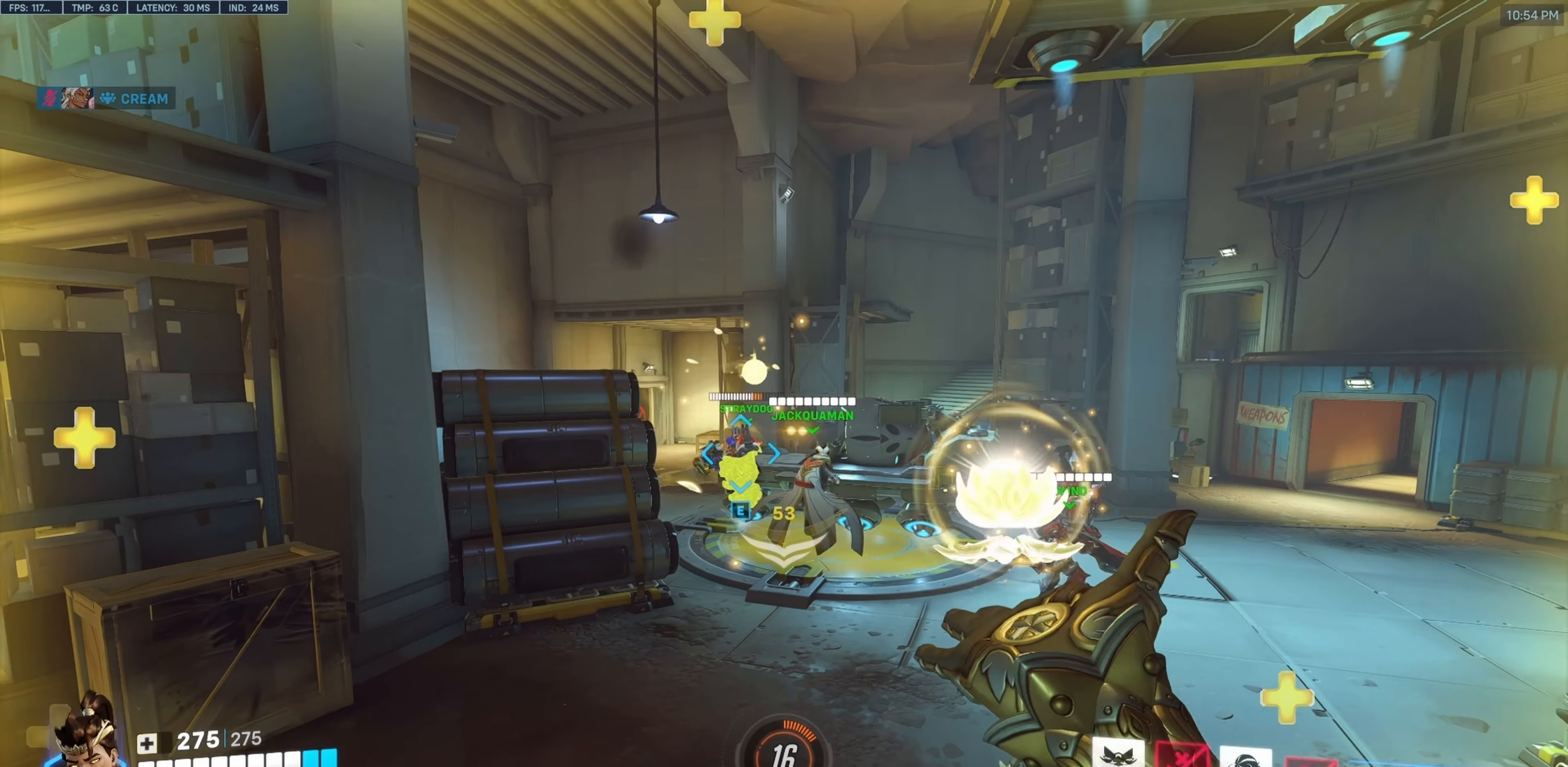
{"keys": ["s"], "mouse": ["right"], "events": [[33, "mouse_right", "down"], [367, "a", "up"]]}
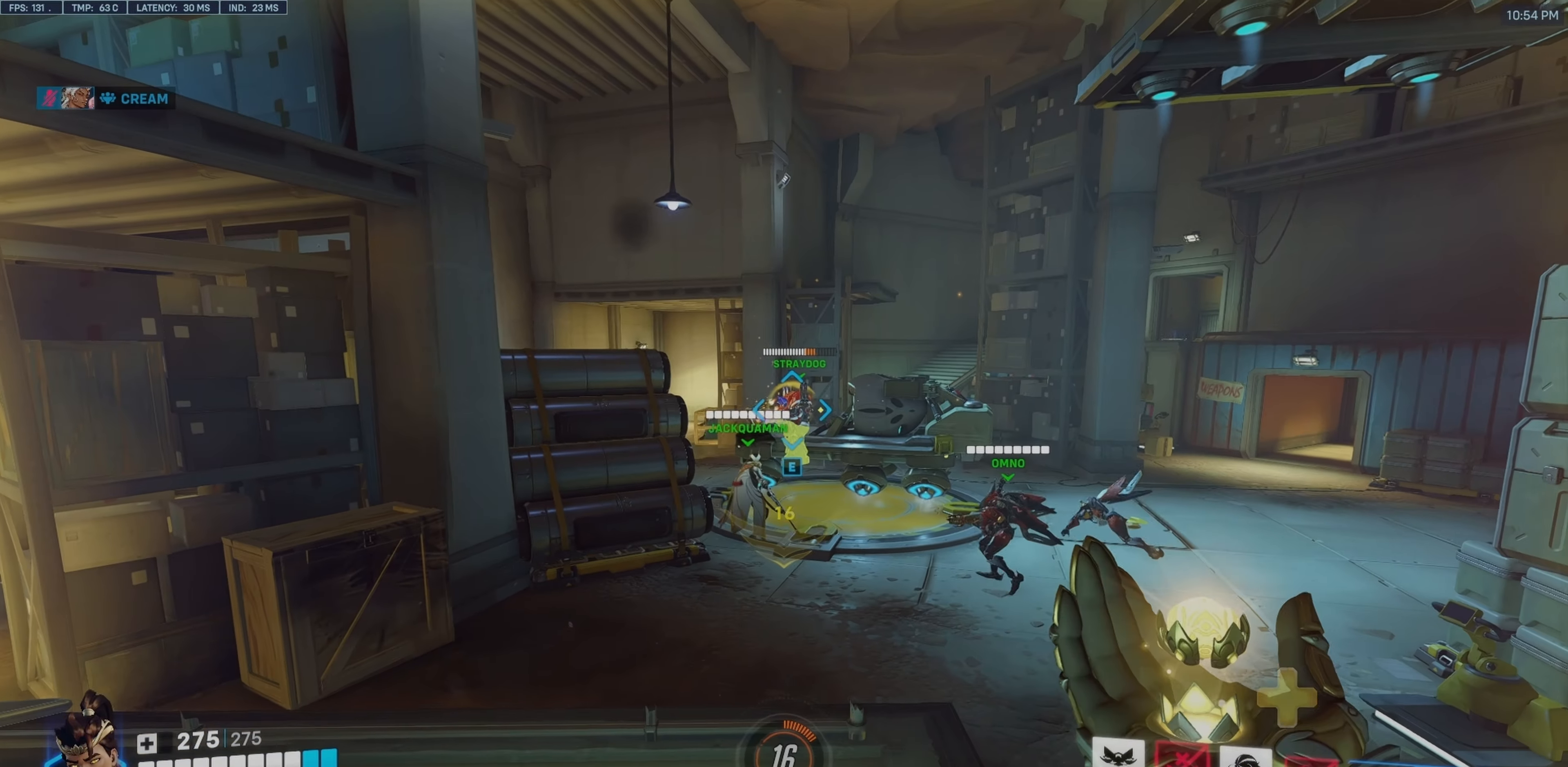
{"keys": [], "mouse": [], "events": [[17, "d", "down"], [17, "s", "up"], [150, "d", "up"], [433, "mouse_right", "up"]]}
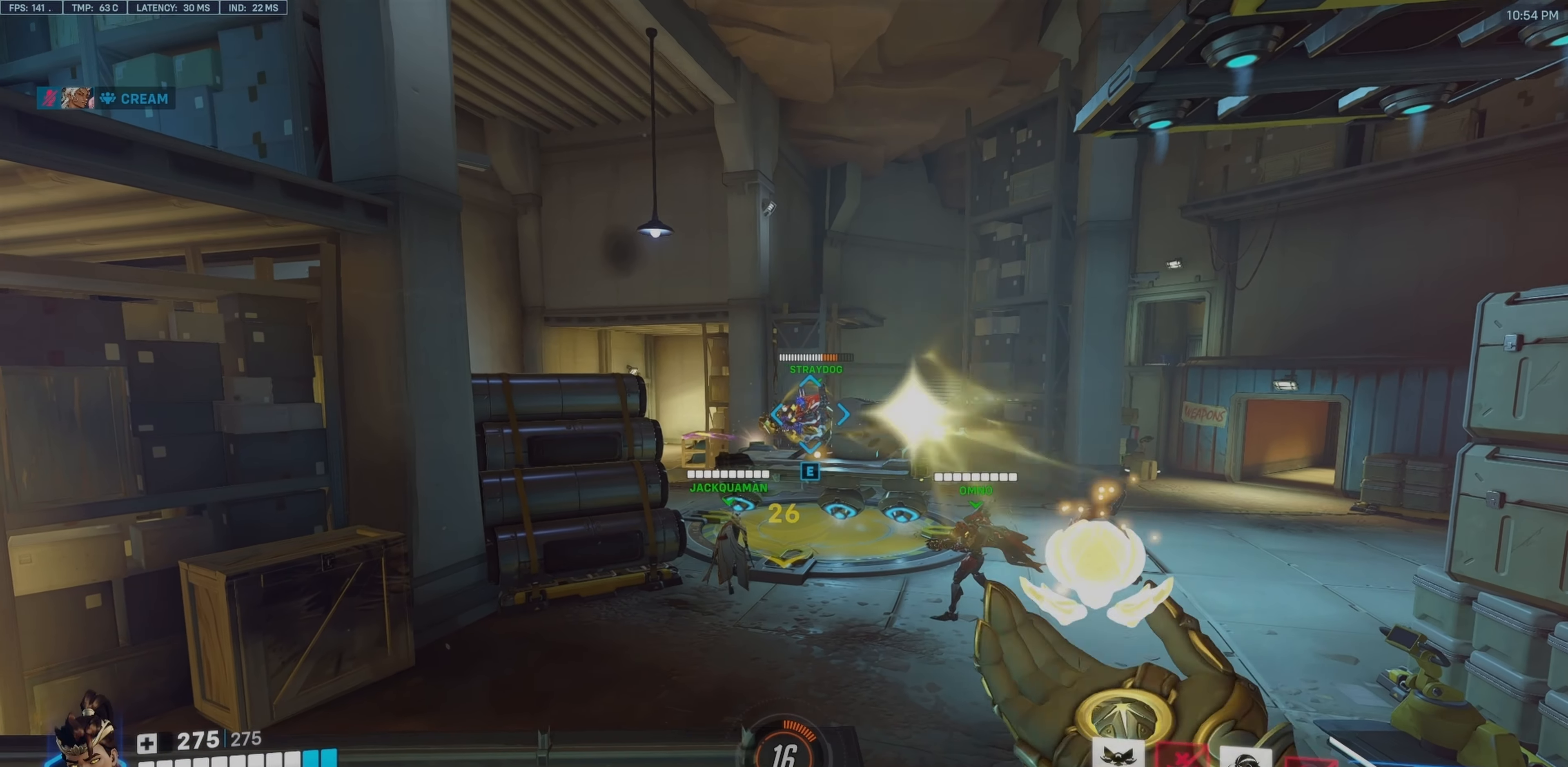
{"keys": ["r", "tab"], "mouse": [], "events": [[267, "tab", "down"], [500, "r", "down"]]}
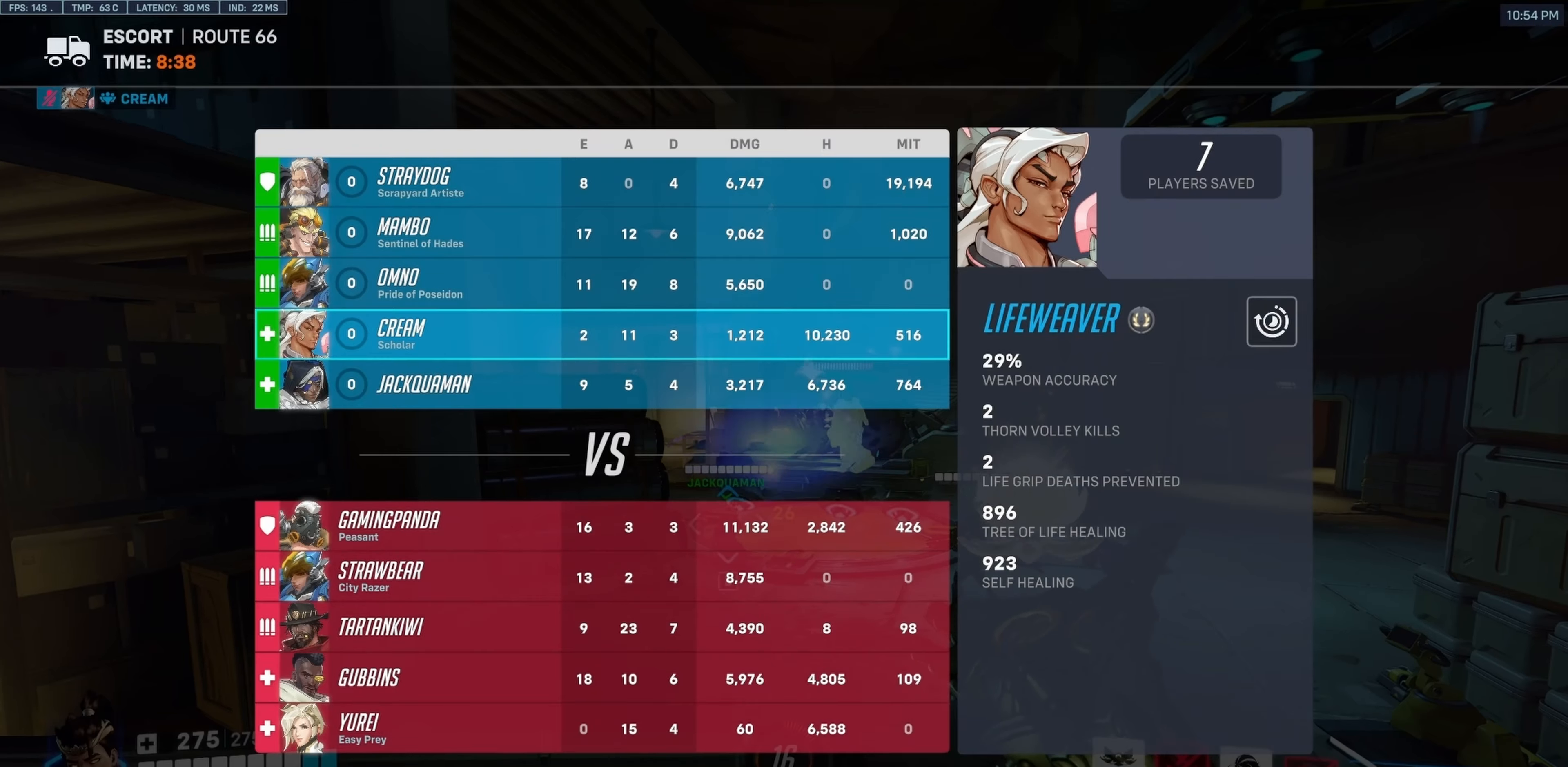
{"keys": ["tab"], "mouse": [], "events": [[183, "r", "up"]]}
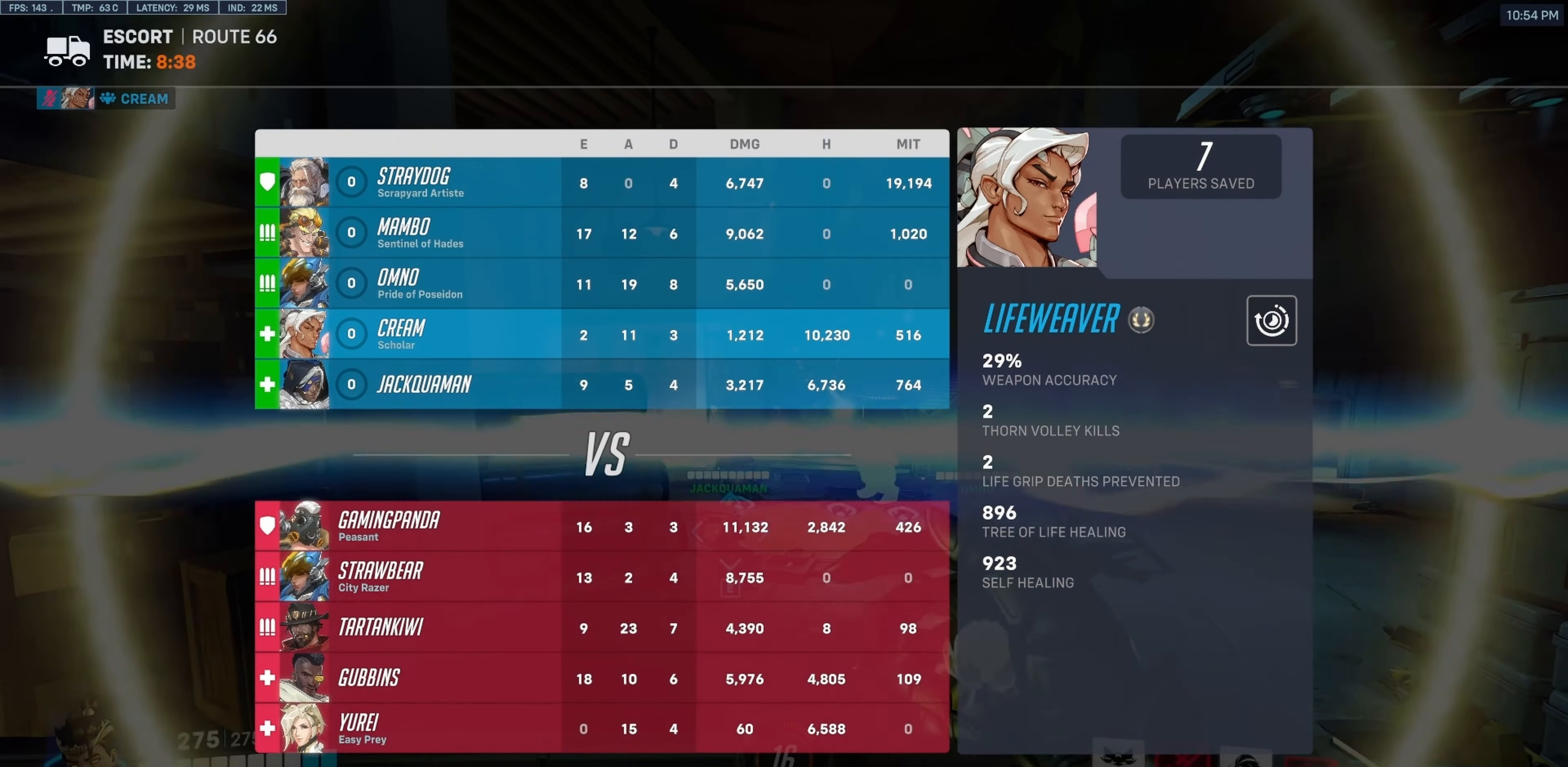
{"keys": ["a", "d"], "mouse": ["left"], "events": [[383, "a", "down"], [383, "tab", "up"], [450, "mouse_left", "down"], [500, "d", "down"]]}
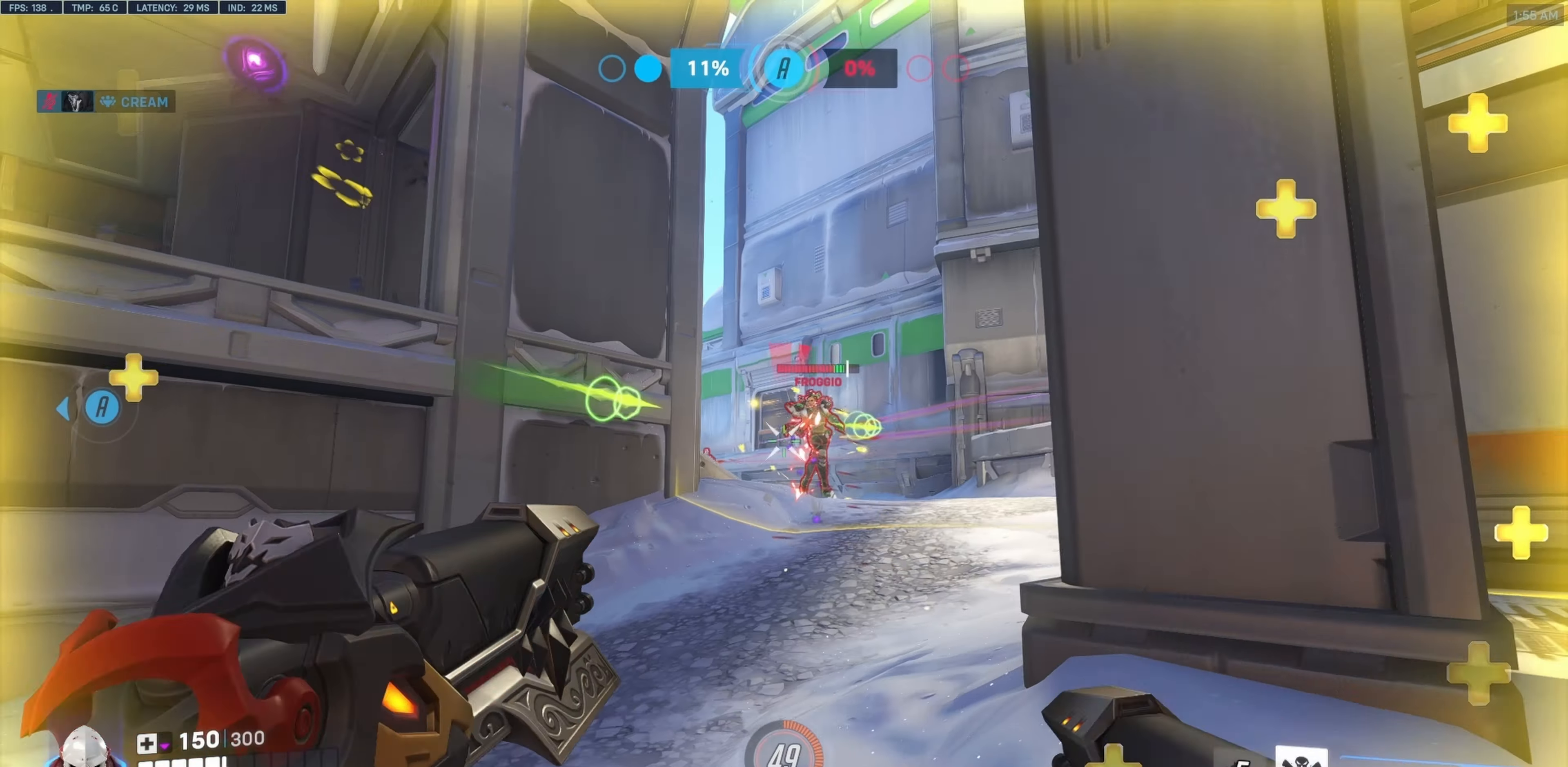
{"keys": ["d", "s"], "mouse": ["left"], "events": [[50, "a", "up"], [333, "s", "down"]]}
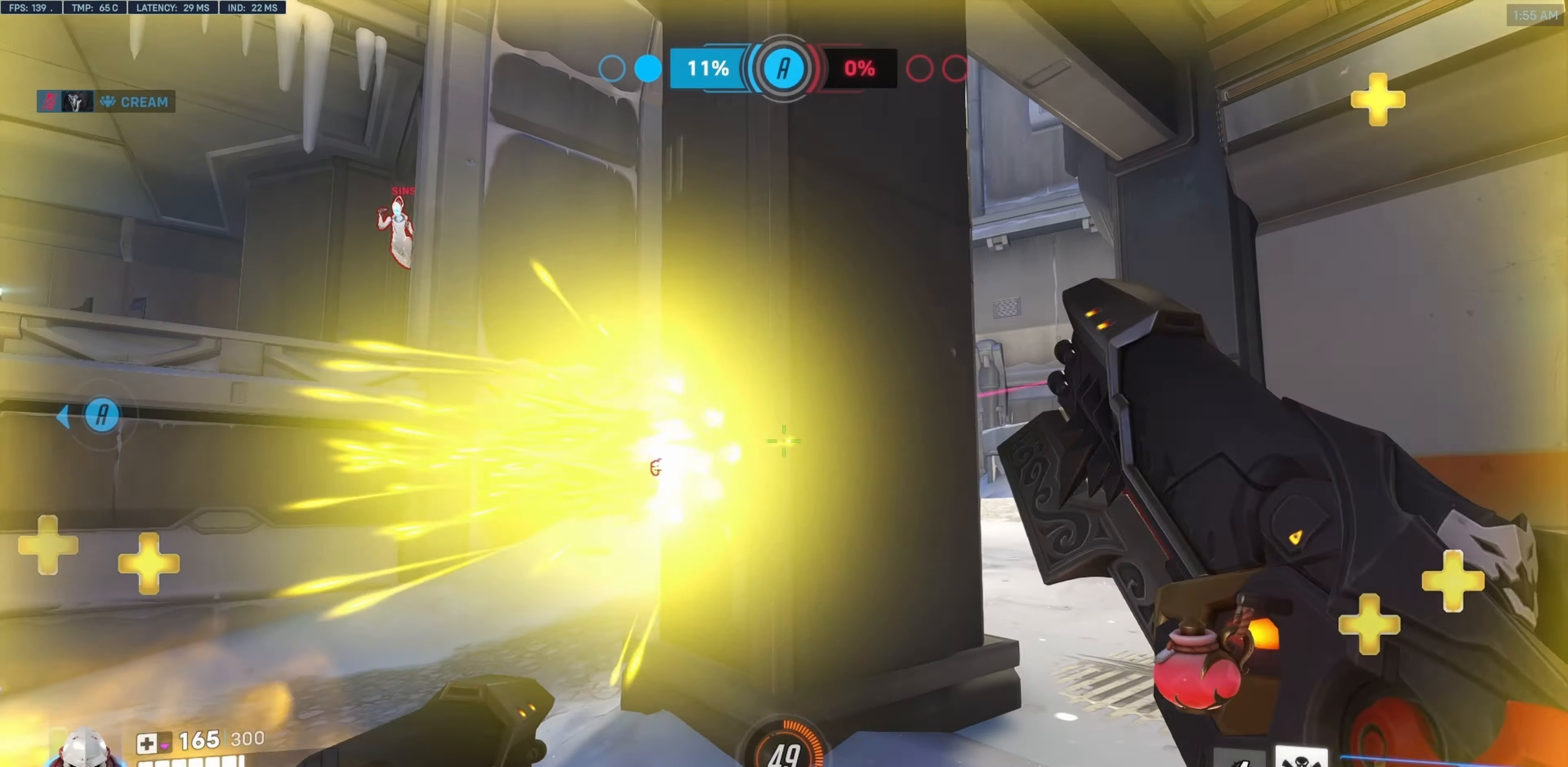
{"keys": ["d", "s"], "mouse": [], "events": [[50, "d", "up"], [100, "a", "down"], [150, "a", "up"], [200, "mouse_left", "up"], [300, "space", "down"], [383, "d", "down"], [433, "space", "up"]]}
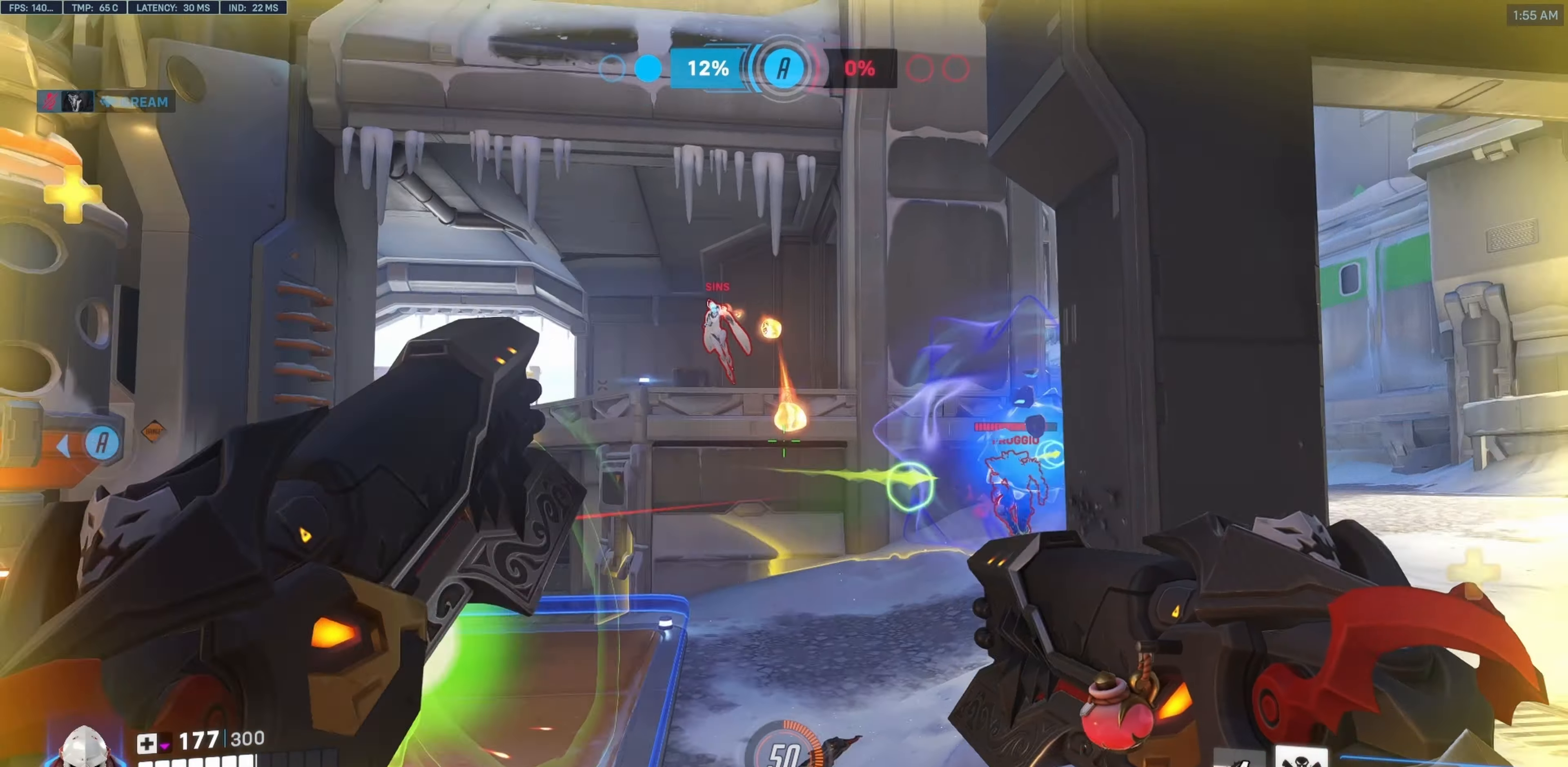
{"keys": ["s"], "mouse": [], "events": [[117, "q", "down"], [167, "d", "up"], [217, "q", "up"], [267, "mouse_left", "down"], [350, "mouse_left", "up"]]}
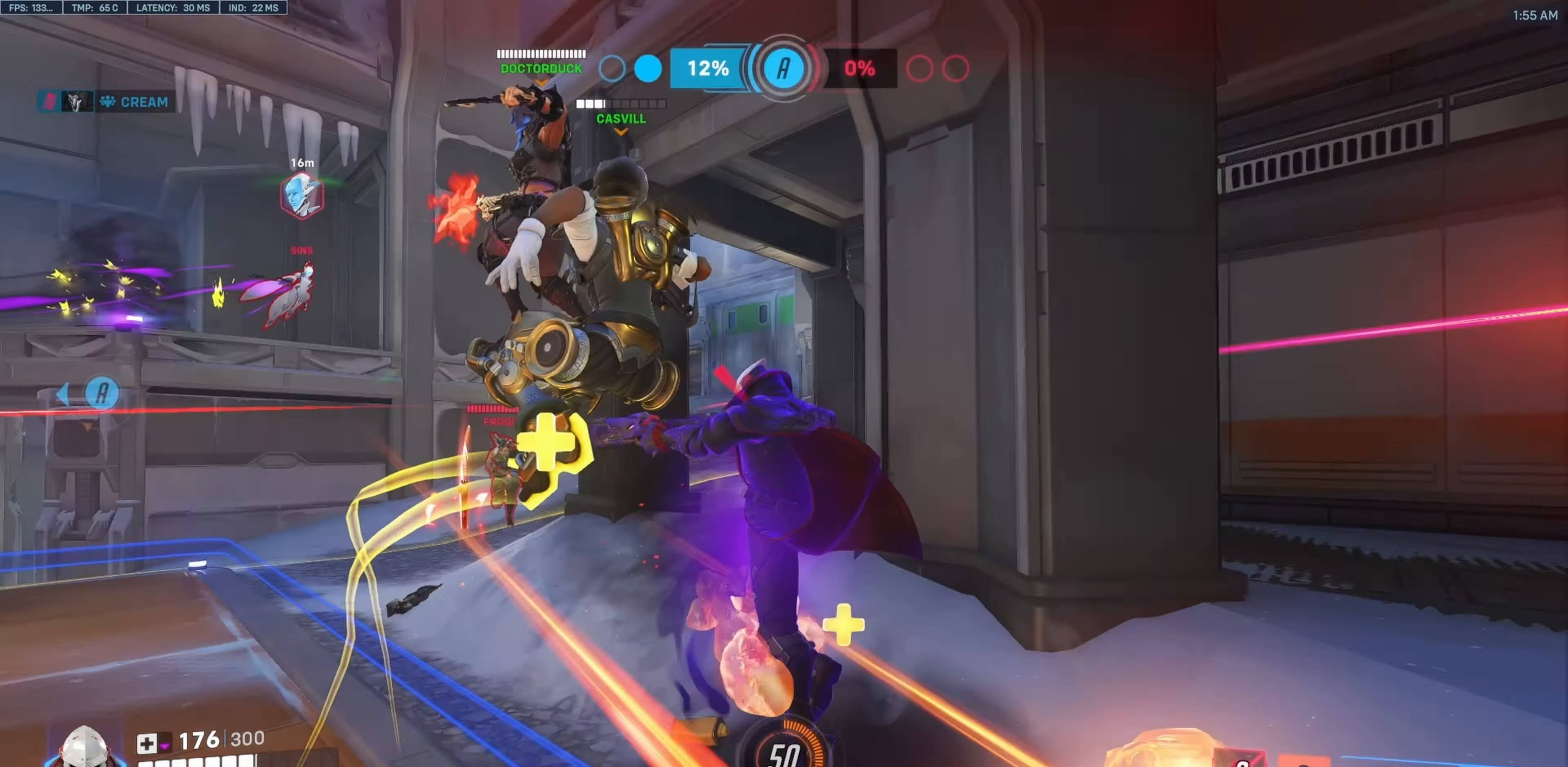
{"keys": [], "mouse": [], "events": [[133, "d", "down"], [133, "s", "up"], [283, "w", "down"], [367, "d", "up"], [467, "w", "up"]]}
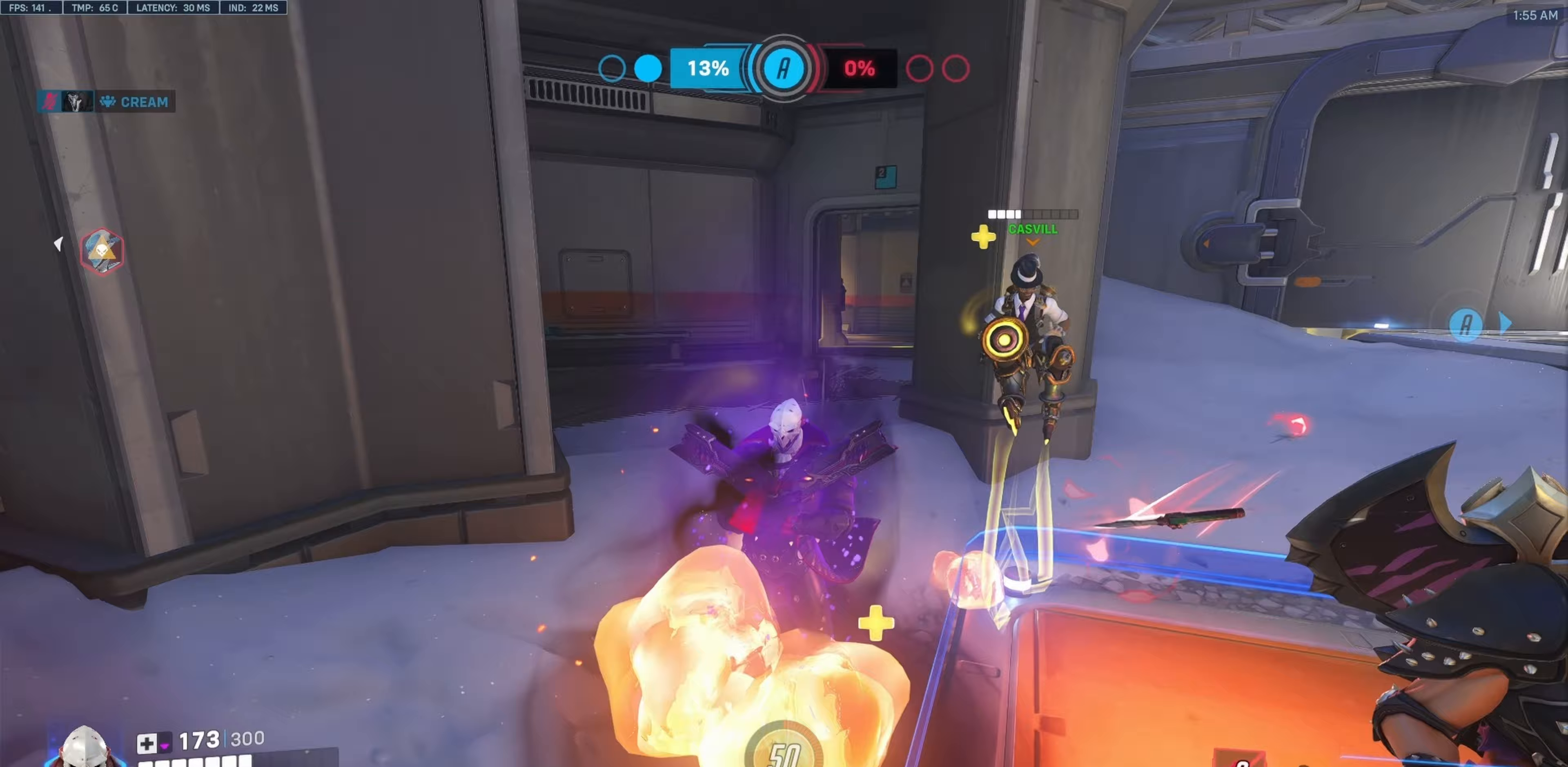
{"keys": [], "mouse": [], "events": []}
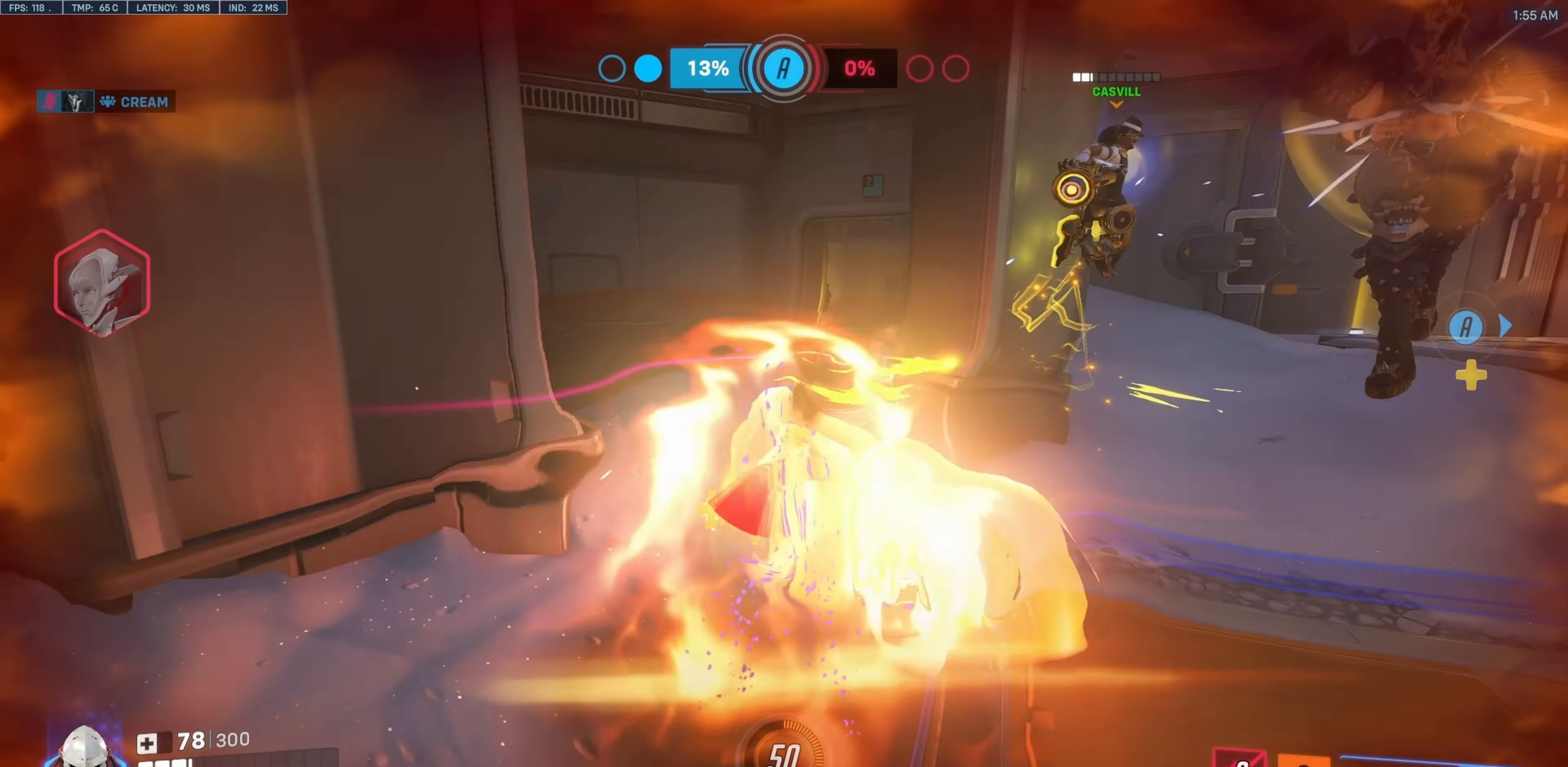
{"keys": [], "mouse": [], "events": []}
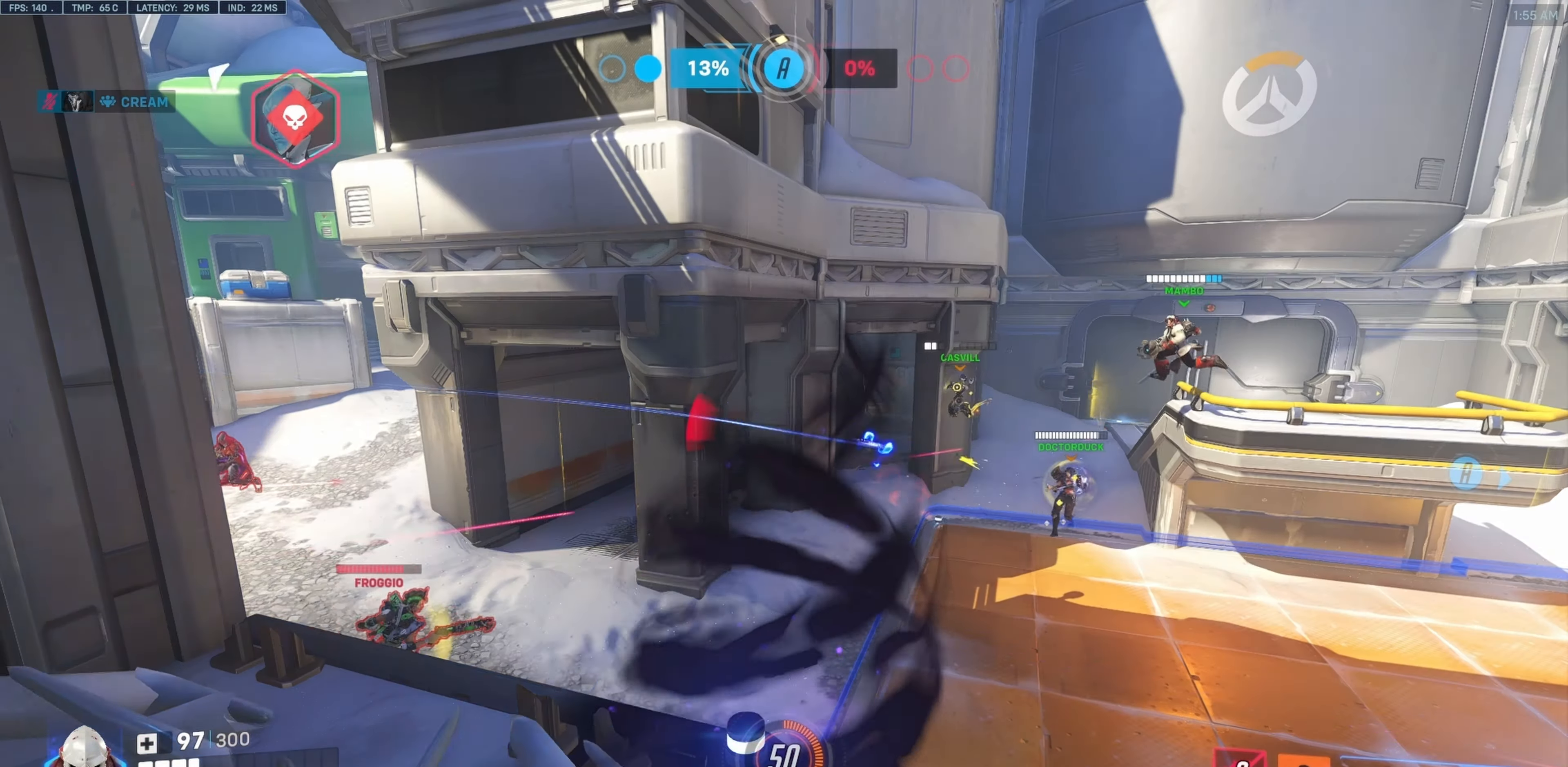
{"keys": [], "mouse": [], "events": []}
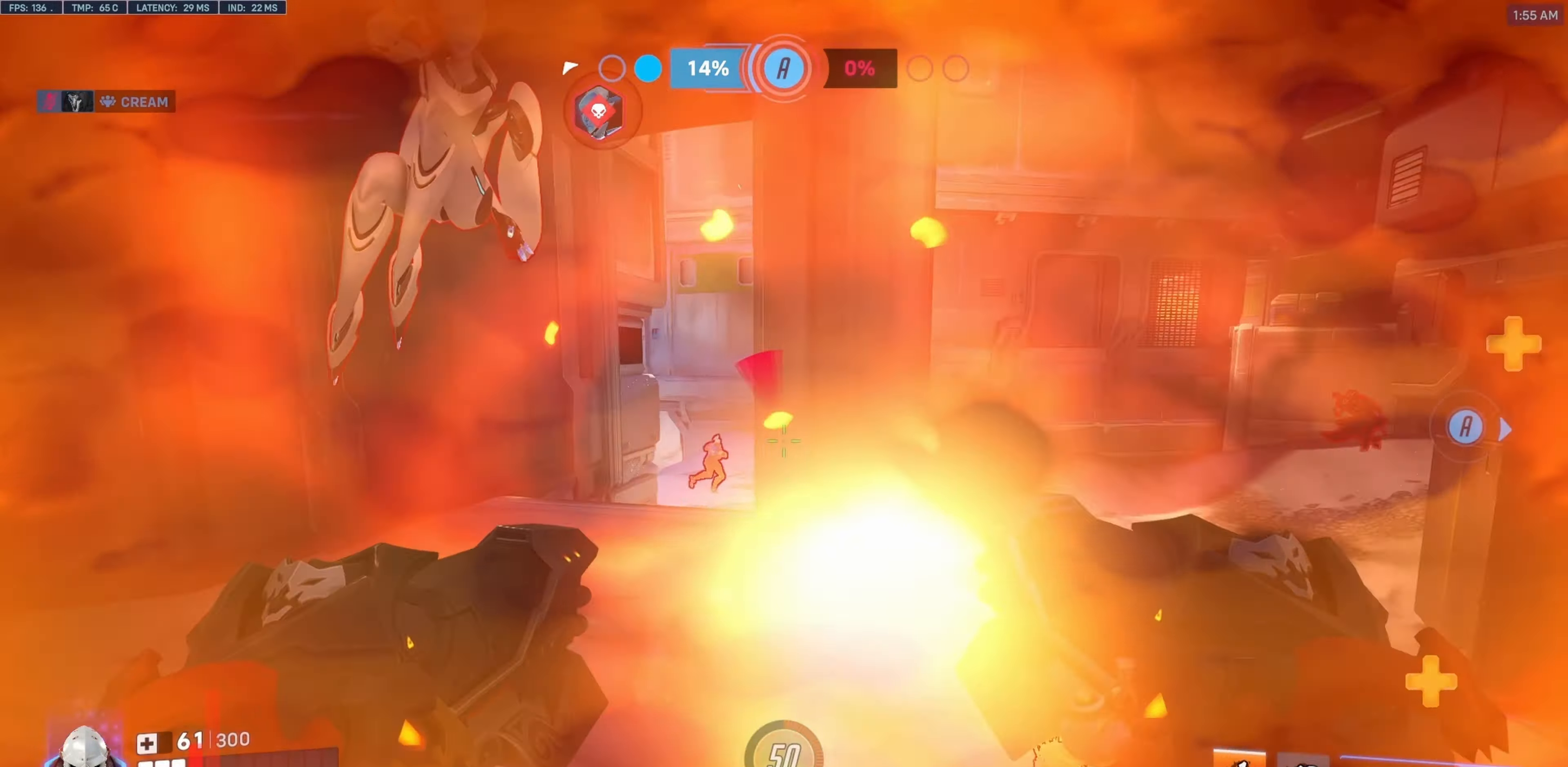
{"keys": ["a", "s"], "mouse": ["left"], "events": [[17, "s", "down"], [50, "space", "down"], [150, "a", "down"], [200, "space", "up"], [250, "mouse_left", "down"]]}
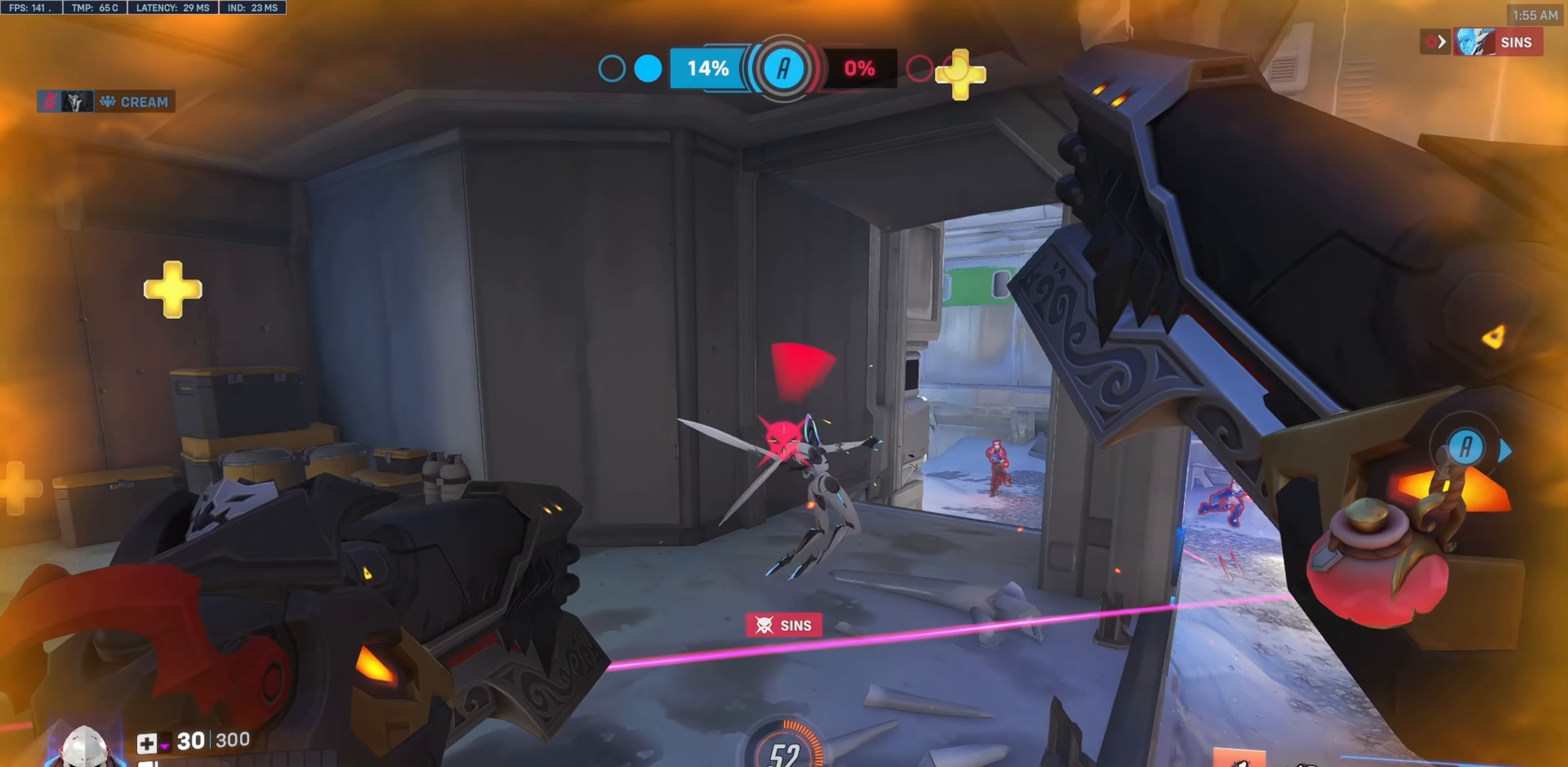
{"keys": ["a", "w"], "mouse": [], "events": [[117, "a", "up"], [267, "a", "down"], [317, "mouse_left", "up"], [317, "s", "up"], [500, "w", "down"]]}
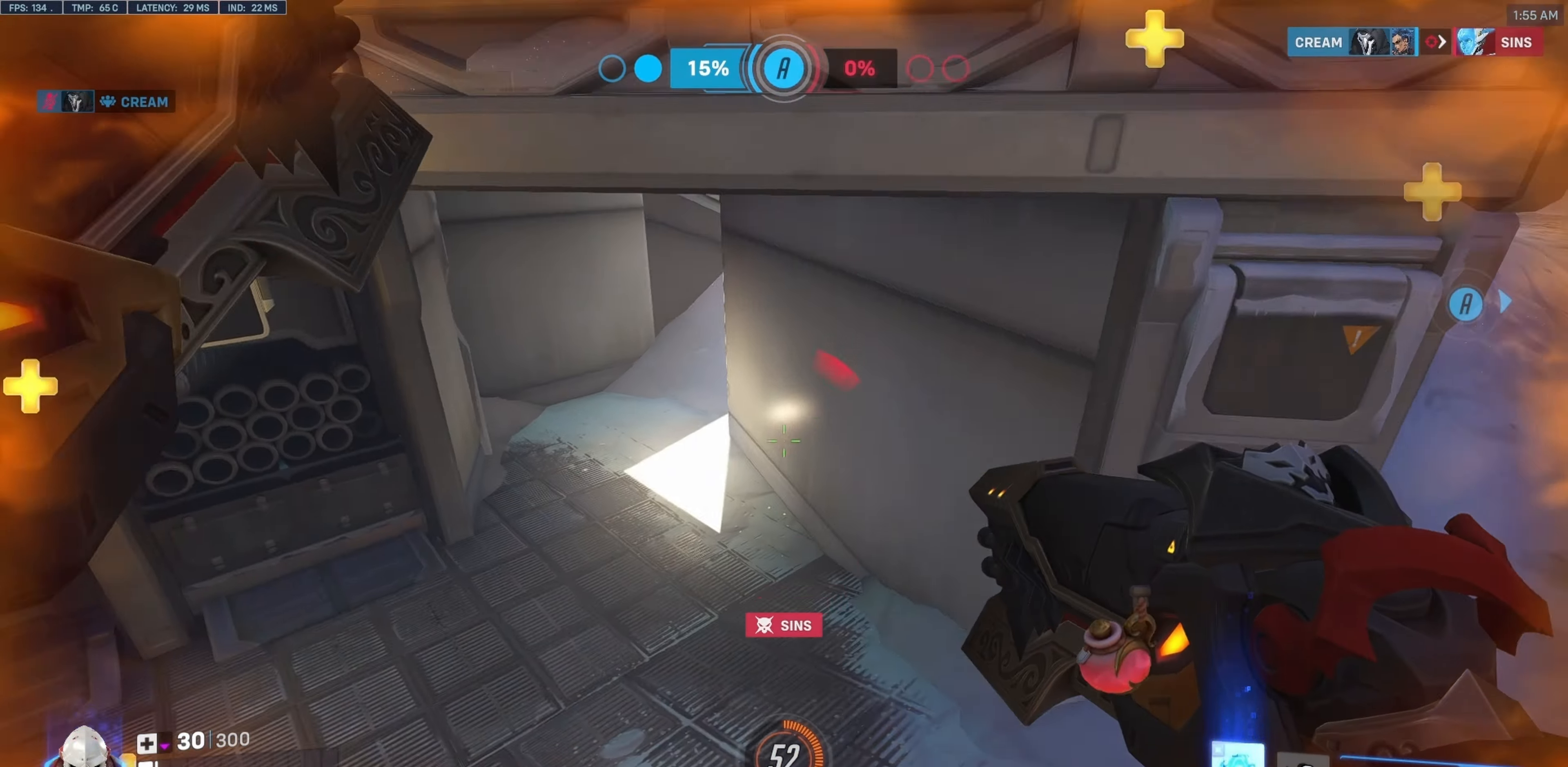
{"keys": ["a"], "mouse": [], "events": [[83, "a", "up"], [83, "e", "down"], [233, "a", "down"], [233, "e", "up"], [367, "w", "up"]]}
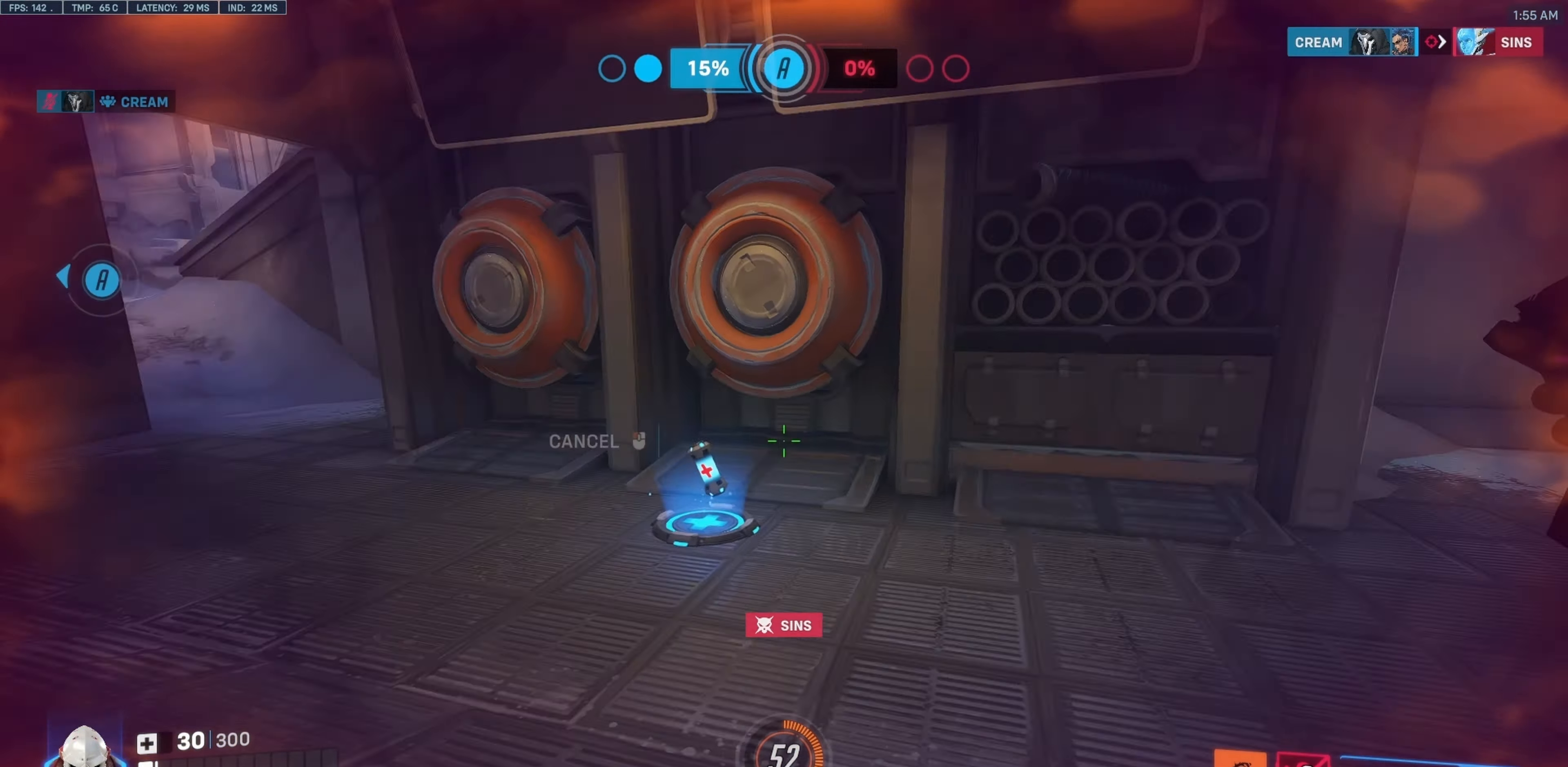
{"keys": ["w"], "mouse": [], "events": [[17, "w", "down"], [150, "a", "up"]]}
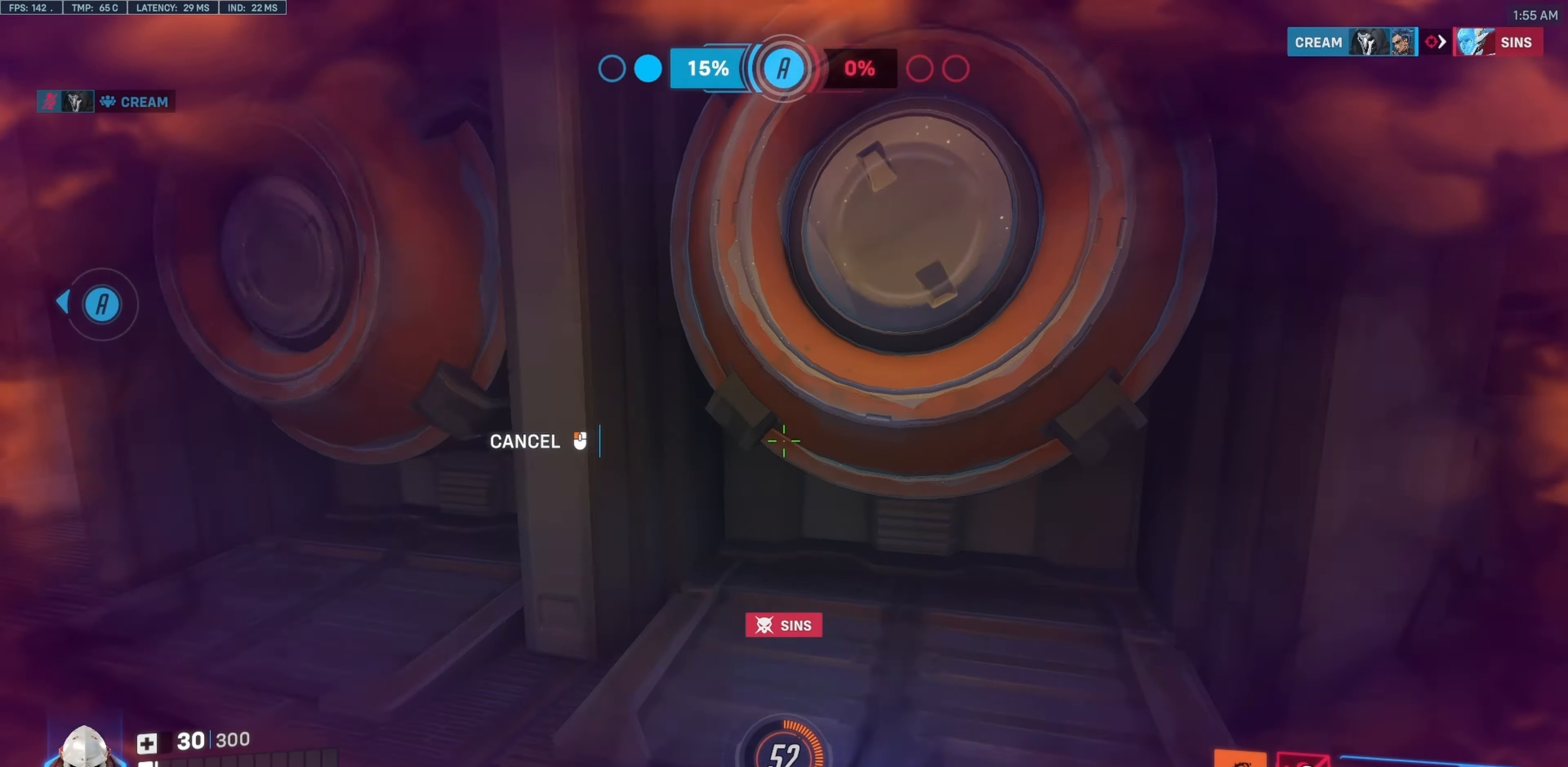
{"keys": ["w"], "mouse": [], "events": []}
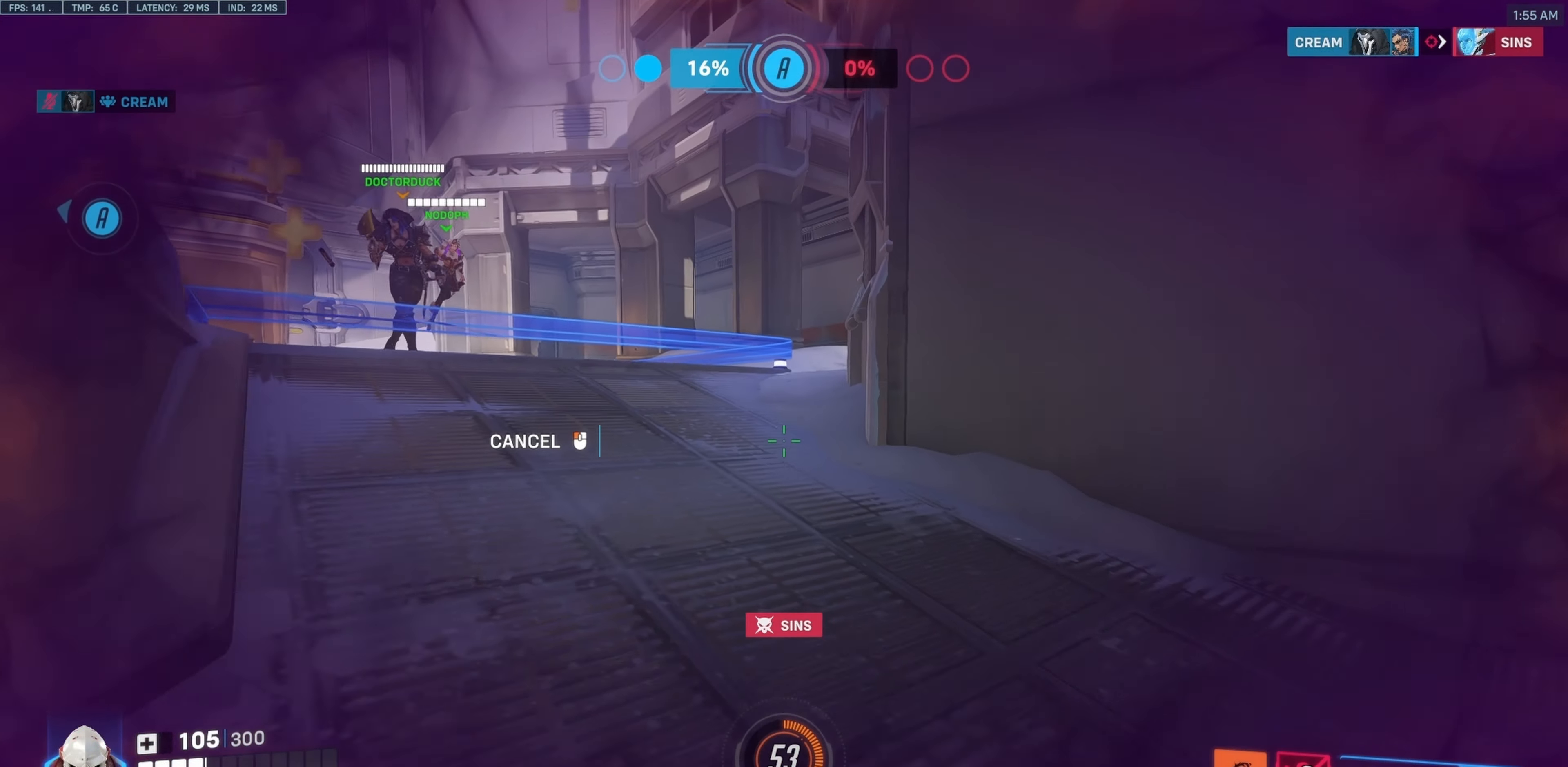
{"keys": ["w"], "mouse": [], "events": []}
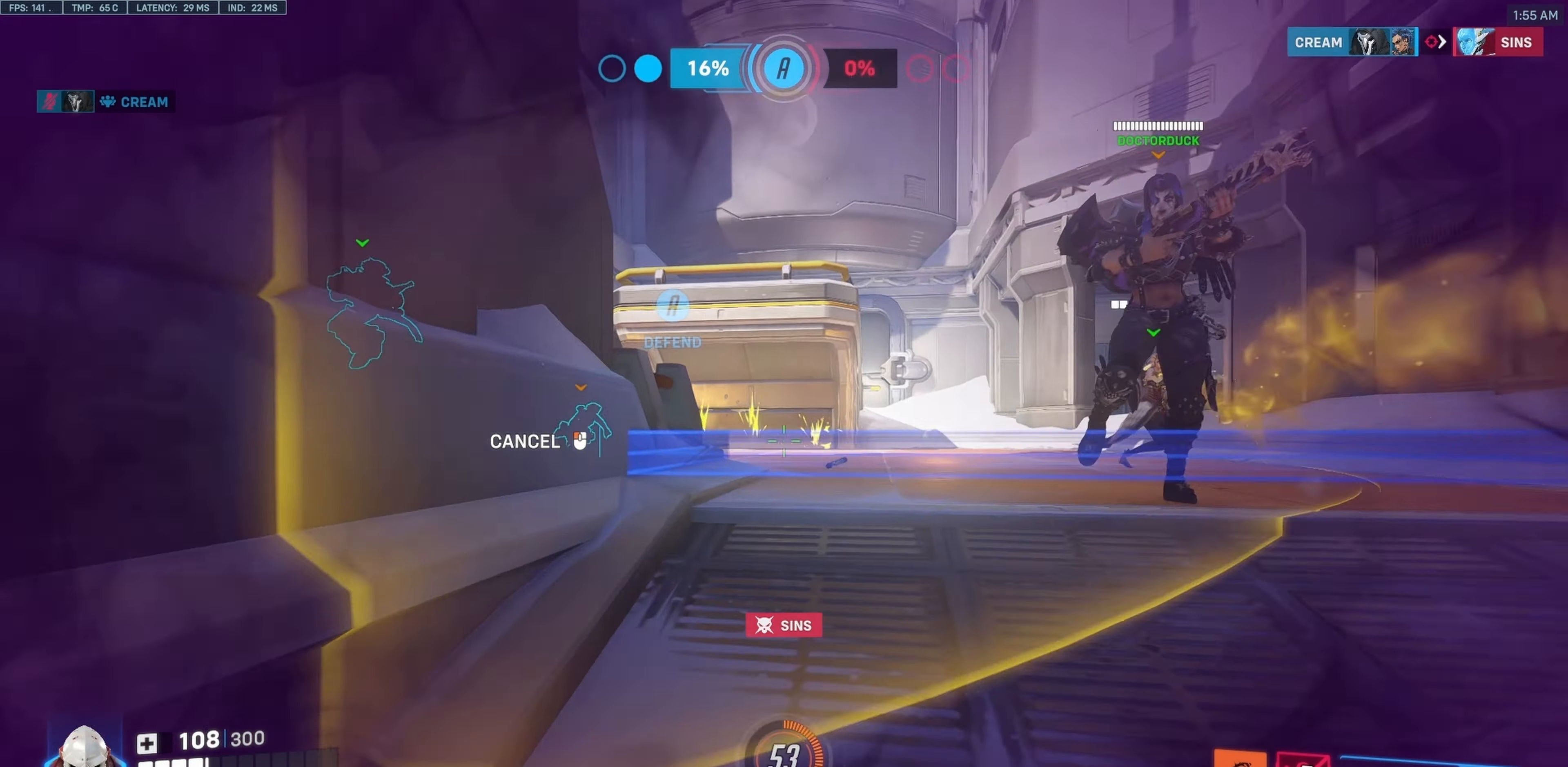
{"keys": ["d", "w"], "mouse": [], "events": [[483, "d", "down"]]}
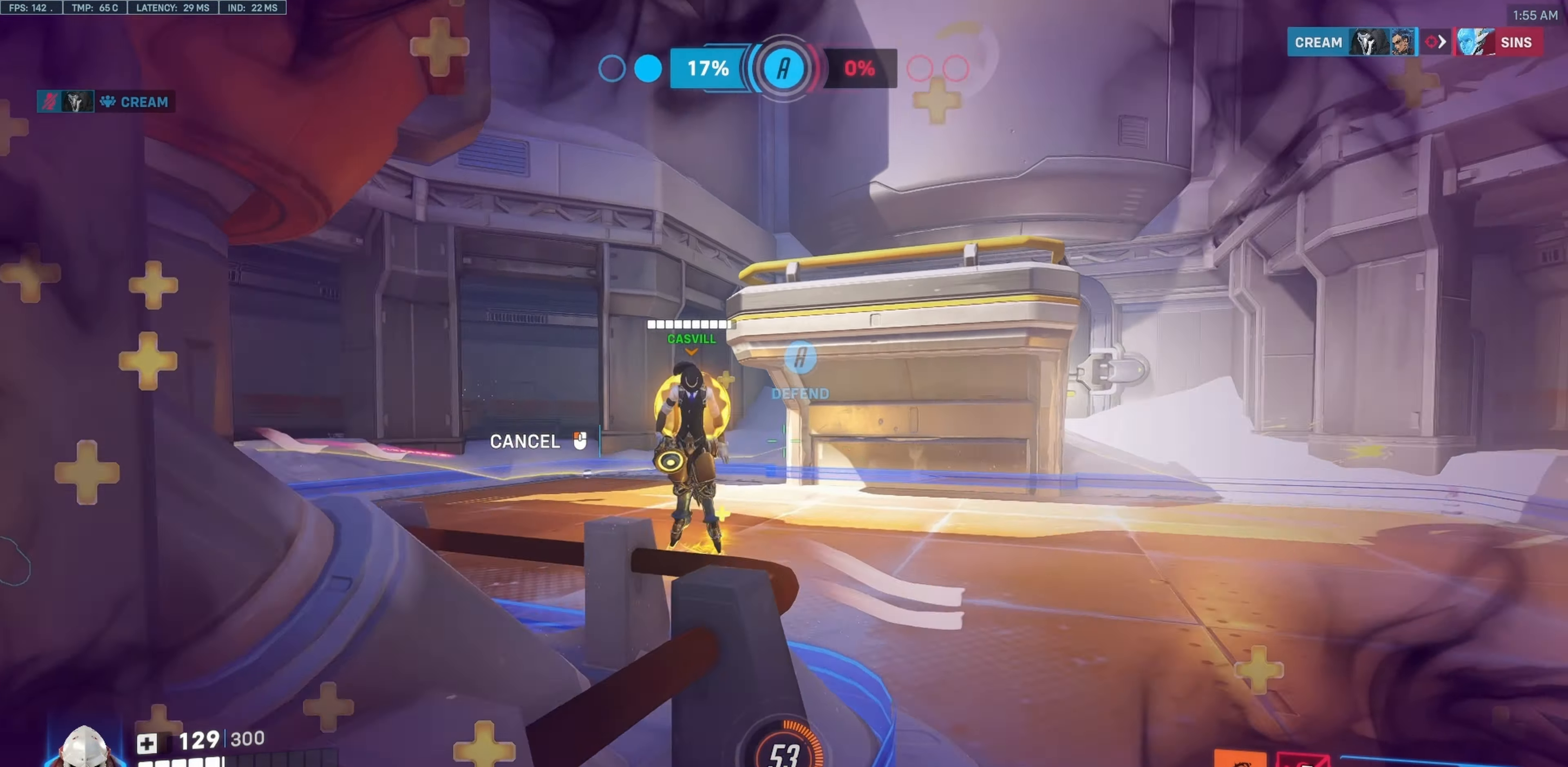
{"keys": ["w"], "mouse": [], "events": [[217, "space", "down"], [350, "a", "down"], [350, "d", "up"], [350, "space", "up"], [417, "a", "up"]]}
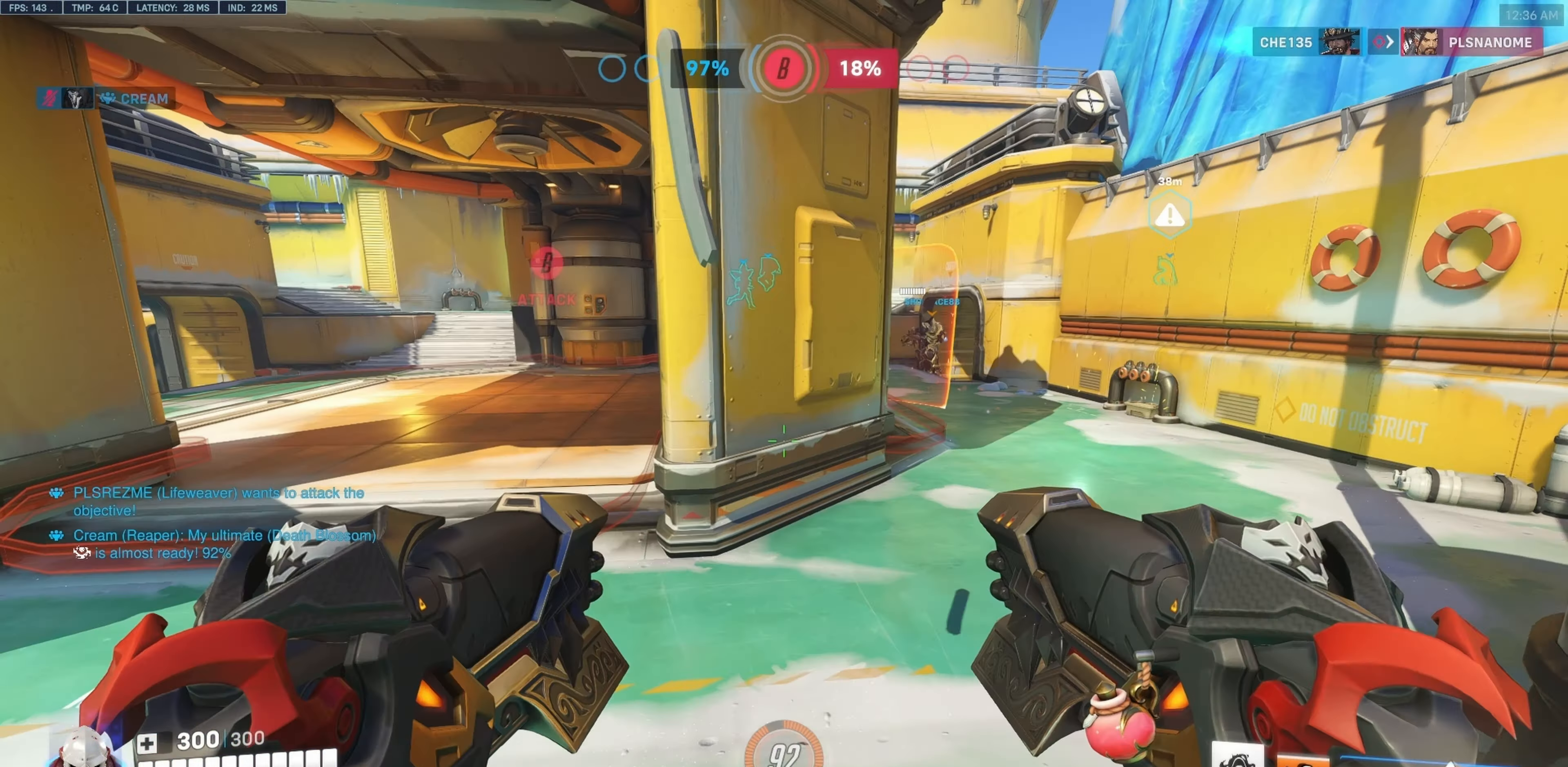
{"keys": ["a", "w"], "mouse": [], "events": [[150, "a", "down"]]}